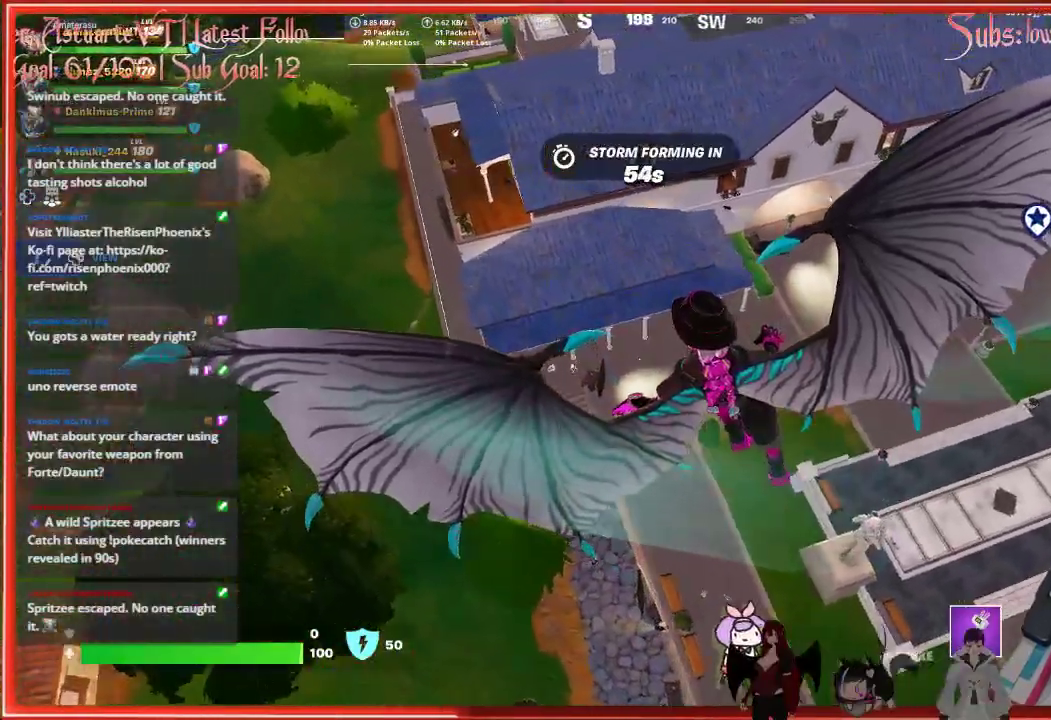
Gameplay with a controller (Xbox layout); each line is a JSON object with the inputs held at the frame after it. "events" lists button and stick changes between this image and that frame as [ms after this image, input, new state], when the widget could be followed in between.
{"buttons": [], "left_stick": "up-left", "right_stick": "center", "events": []}
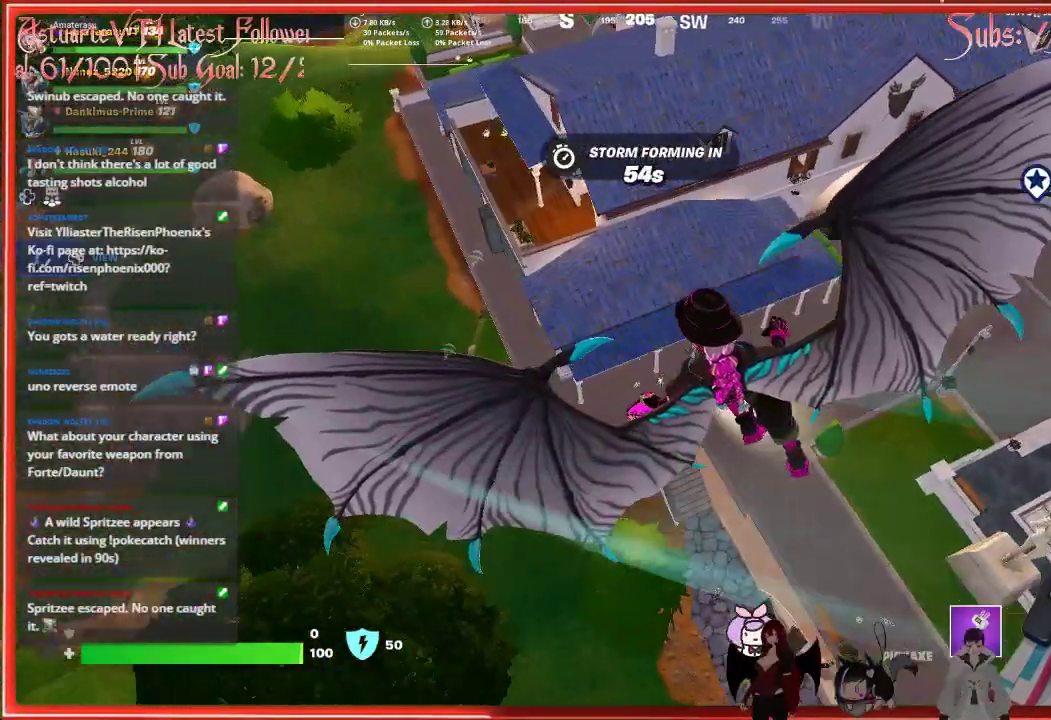
{"buttons": [], "left_stick": "up-left", "right_stick": "center", "events": []}
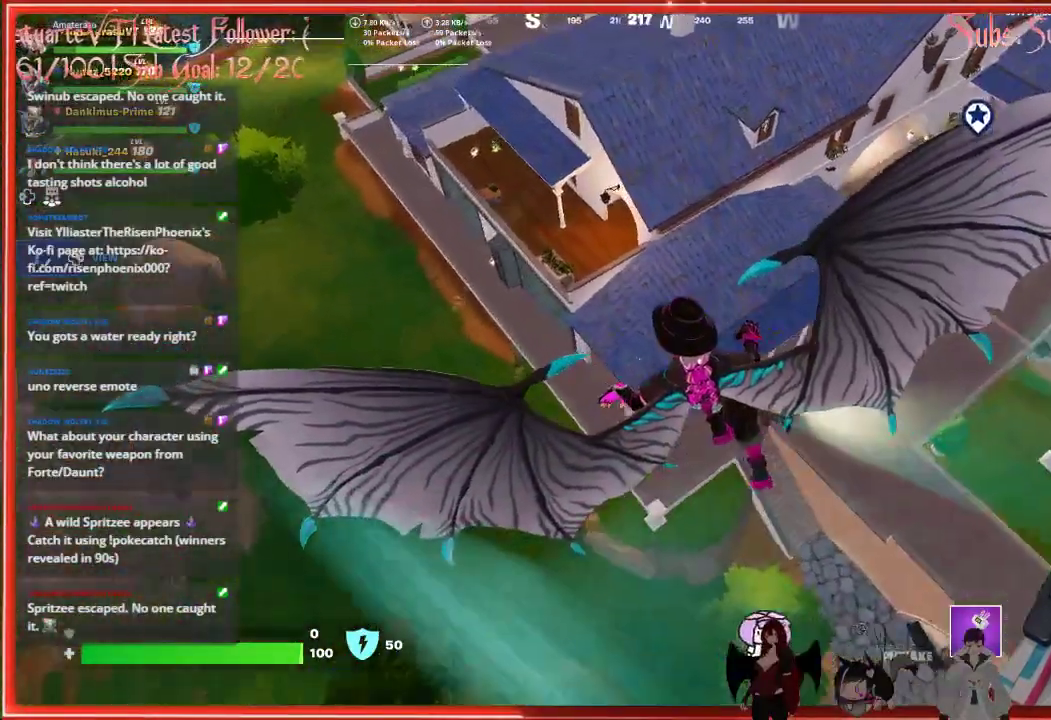
{"buttons": [], "left_stick": "up-left", "right_stick": "center", "events": []}
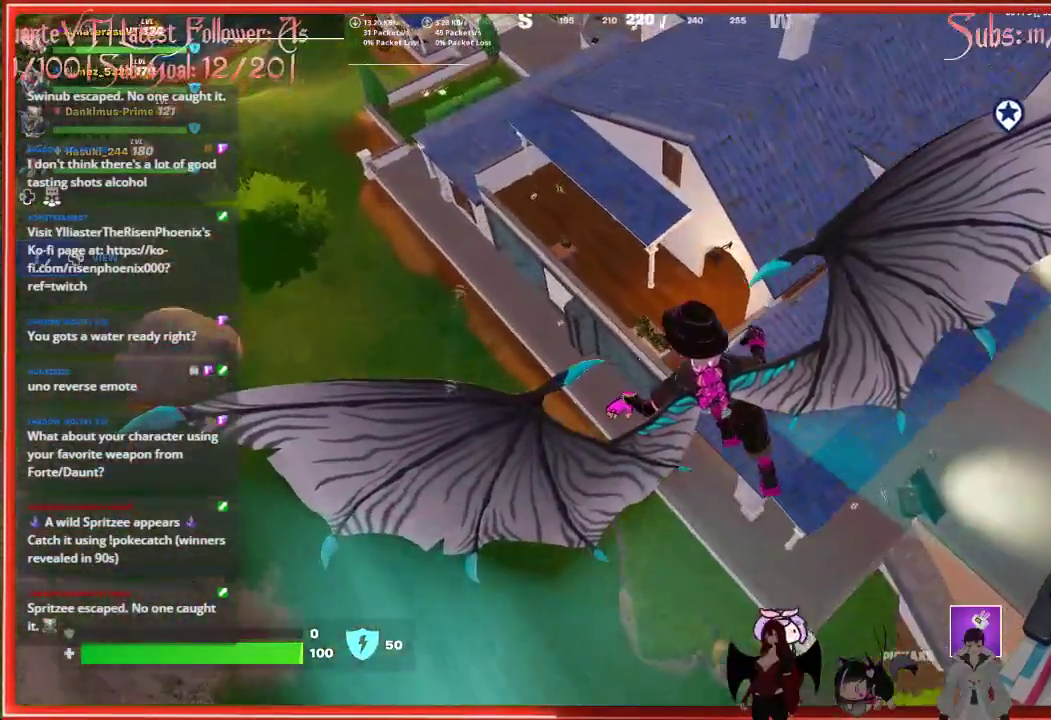
{"buttons": [], "left_stick": "up", "right_stick": "center", "events": [[483, "left_stick", "up"]]}
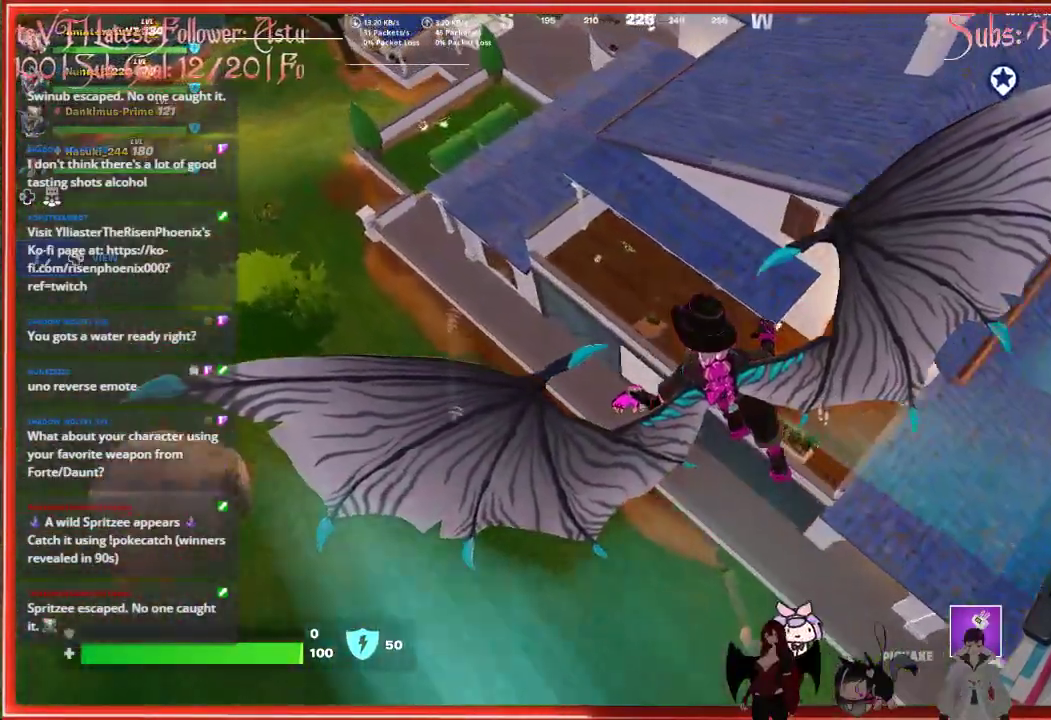
{"buttons": [], "left_stick": "down", "right_stick": "center", "events": [[233, "left_stick", "right"], [333, "left_stick", "down-right"], [433, "left_stick", "down"]]}
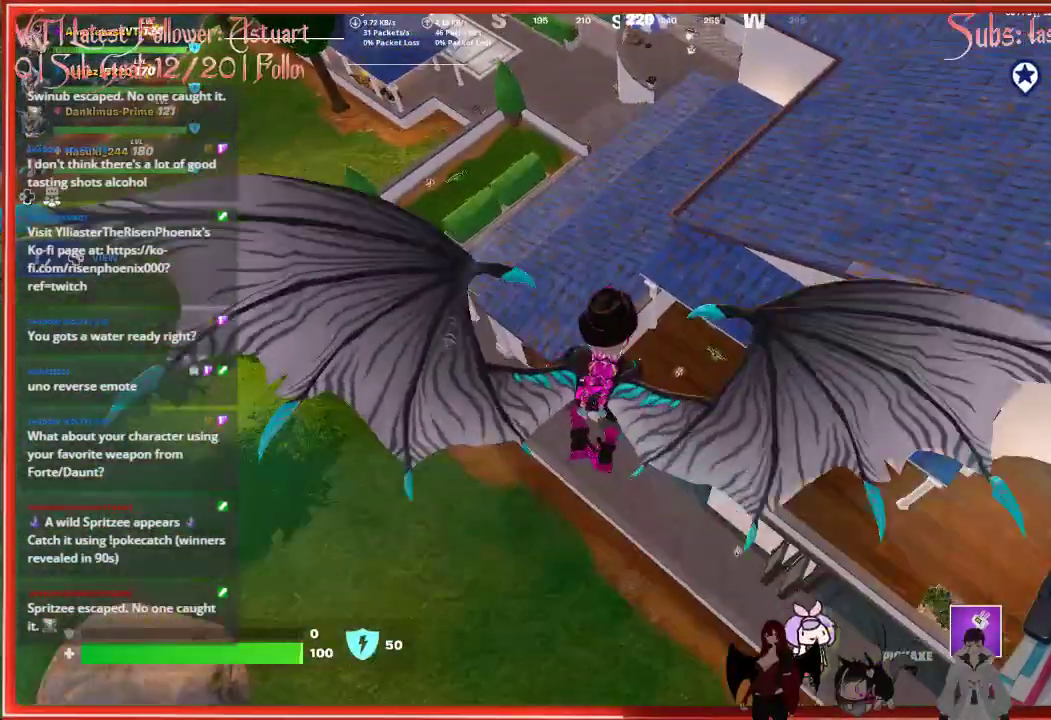
{"buttons": [], "left_stick": "down-right", "right_stick": "center", "events": [[400, "left_stick", "down-right"]]}
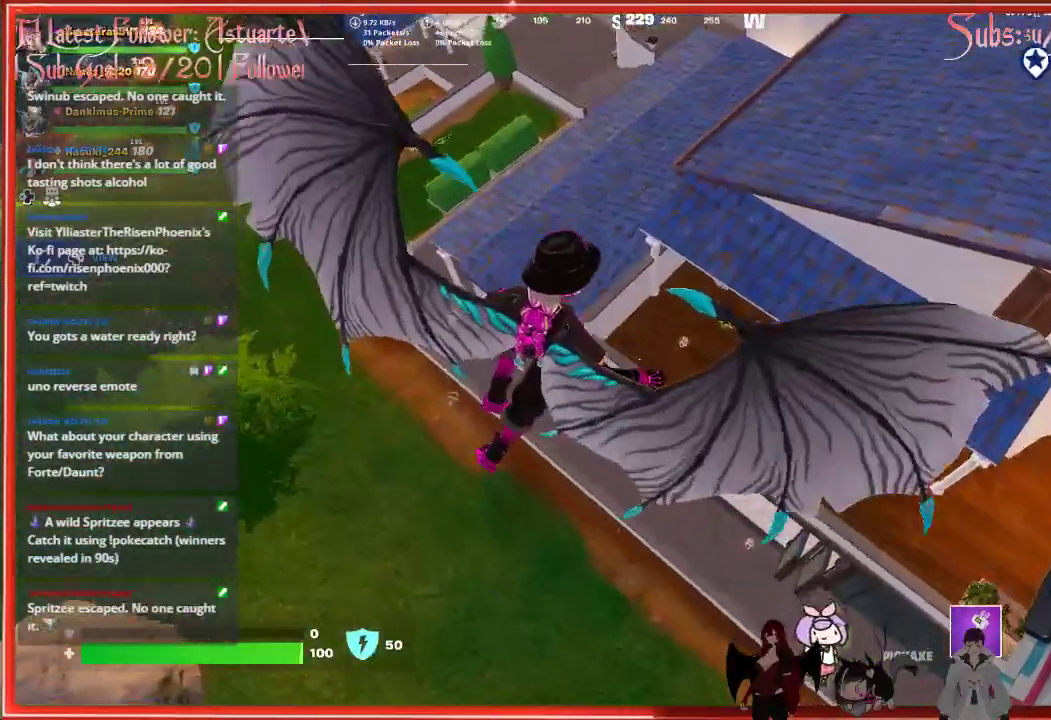
{"buttons": [], "left_stick": "up", "right_stick": "center", "events": [[350, "left_stick", "up-right"], [400, "left_stick", "up"]]}
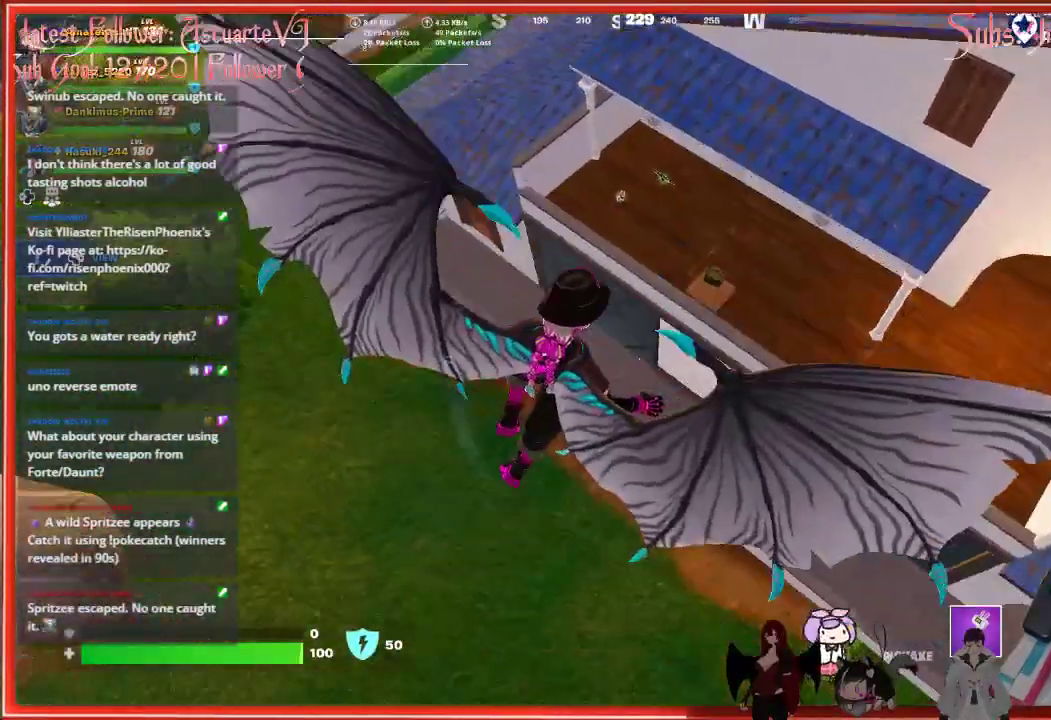
{"buttons": [], "left_stick": "up", "right_stick": "center", "events": []}
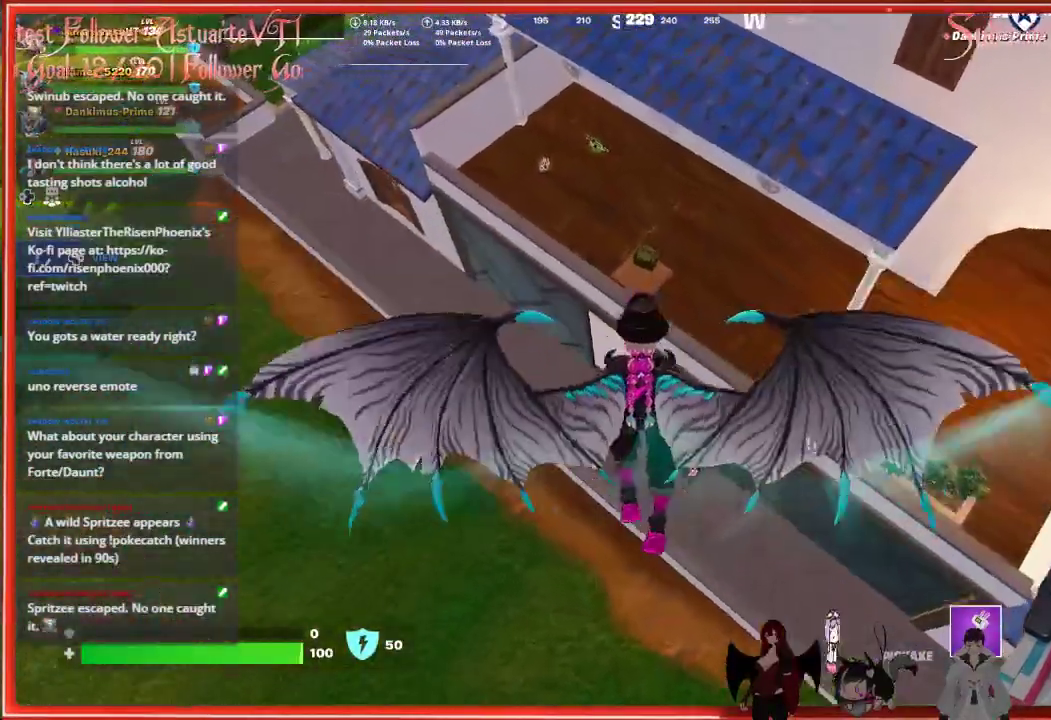
{"buttons": [], "left_stick": "center", "right_stick": "center", "events": [[83, "left_stick", "up-left"], [300, "left_stick", "center"]]}
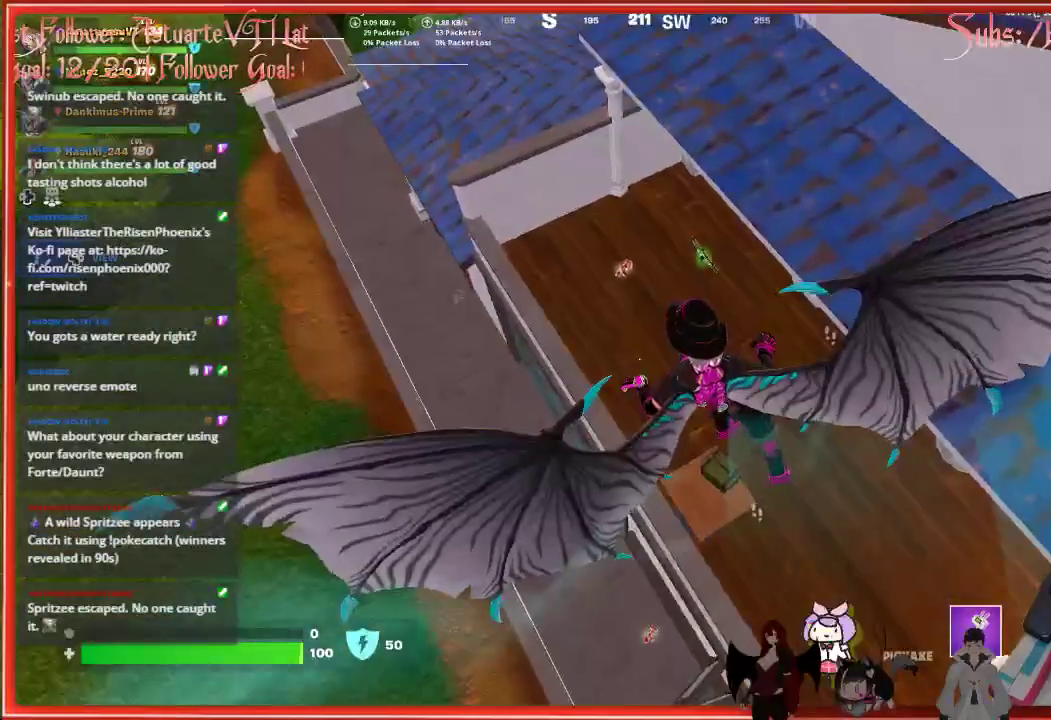
{"buttons": [], "left_stick": "center", "right_stick": "center", "events": []}
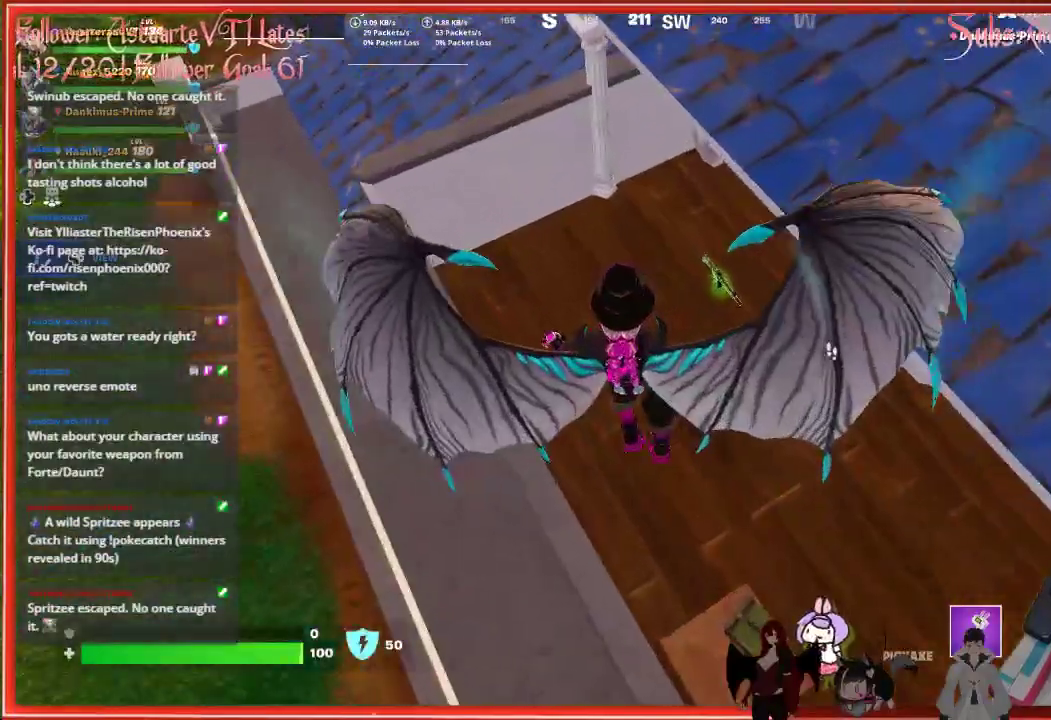
{"buttons": ["X"], "left_stick": "center", "right_stick": "center", "events": [[100, "left_stick", "up"], [250, "X", "down"], [333, "left_stick", "center"], [350, "X", "up"], [467, "X", "down"]]}
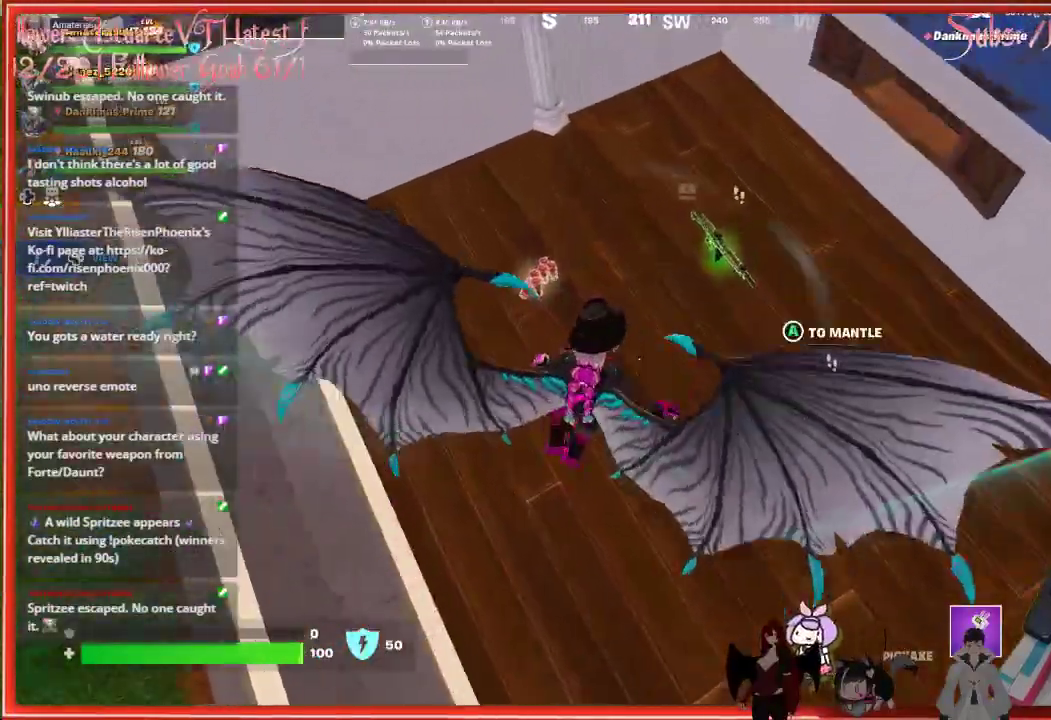
{"buttons": ["X"], "left_stick": "up-left", "right_stick": "center", "events": [[17, "X", "up"], [133, "X", "down"], [217, "X", "up"], [217, "left_stick", "up-left"], [300, "X", "down"], [383, "X", "up"], [483, "X", "down"]]}
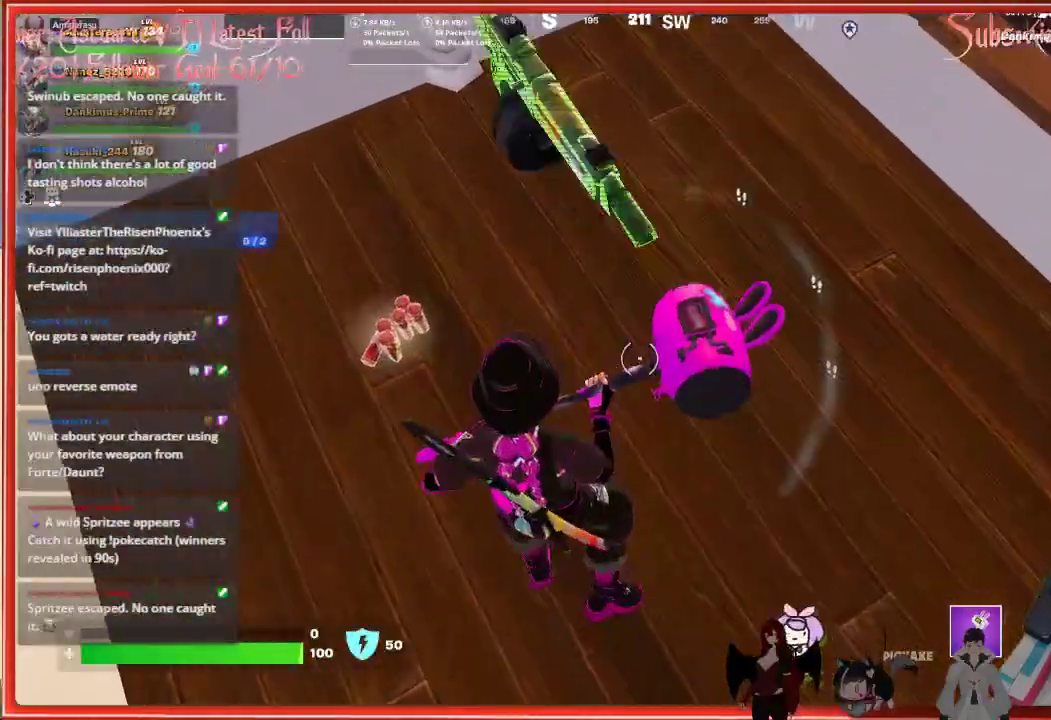
{"buttons": [], "left_stick": "up-left", "right_stick": "center", "events": [[67, "X", "up"], [183, "X", "down"], [233, "X", "up"]]}
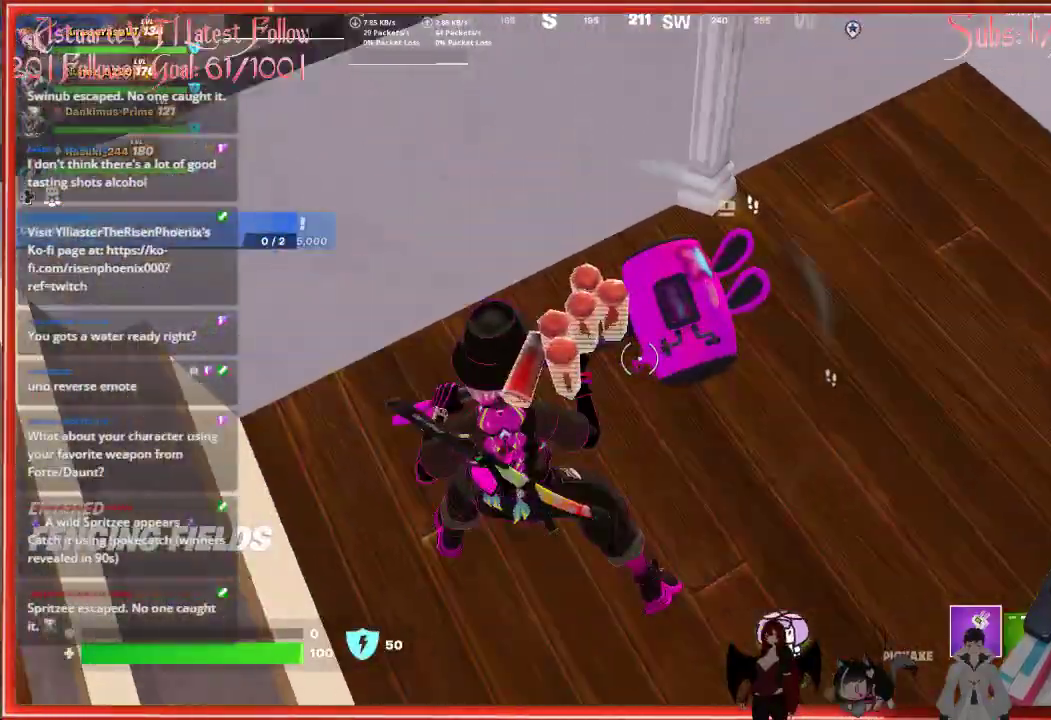
{"buttons": ["A"], "left_stick": "up-left", "right_stick": "center", "events": [[33, "R1", "down"], [150, "R1", "up"], [183, "right_stick", "up"], [317, "right_stick", "center"], [400, "A", "down"]]}
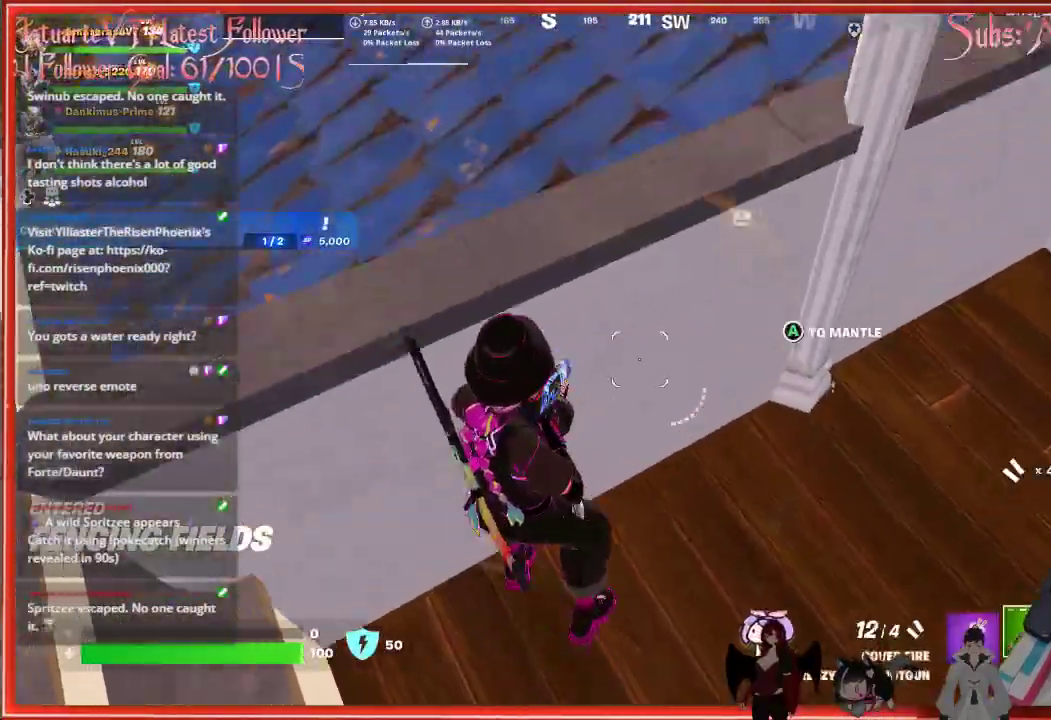
{"buttons": [], "left_stick": "up", "right_stick": "center", "events": [[50, "A", "up"], [283, "right_stick", "up-left"], [367, "left_stick", "up"], [500, "right_stick", "center"]]}
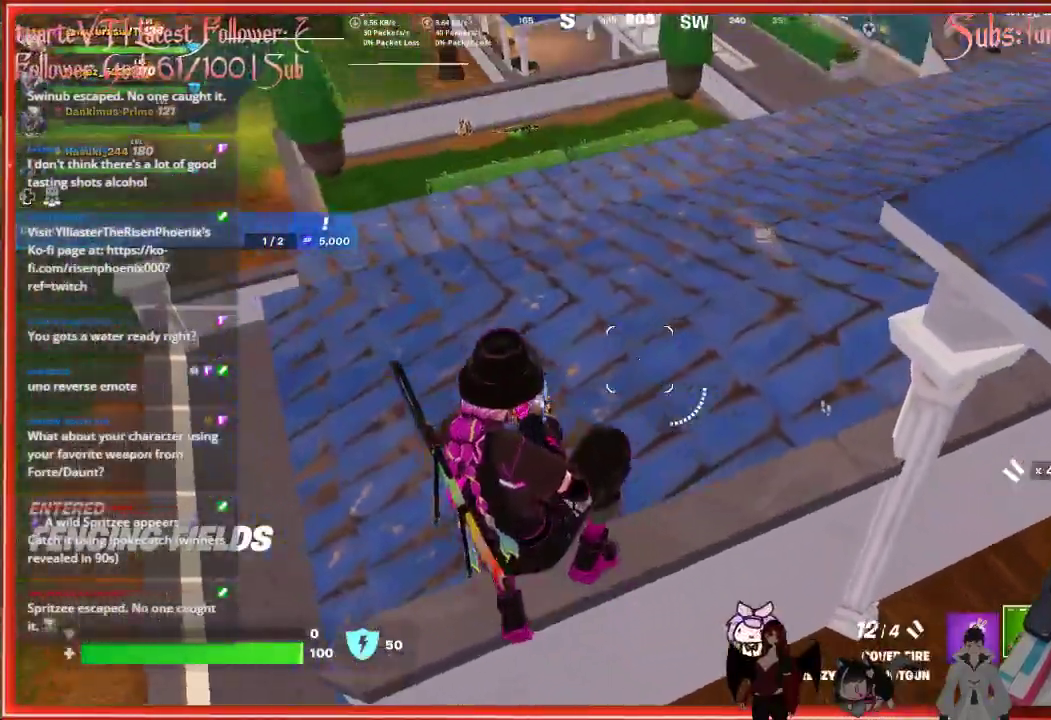
{"buttons": [], "left_stick": "up", "right_stick": "center", "events": [[217, "L3", "down"], [450, "L3", "up"]]}
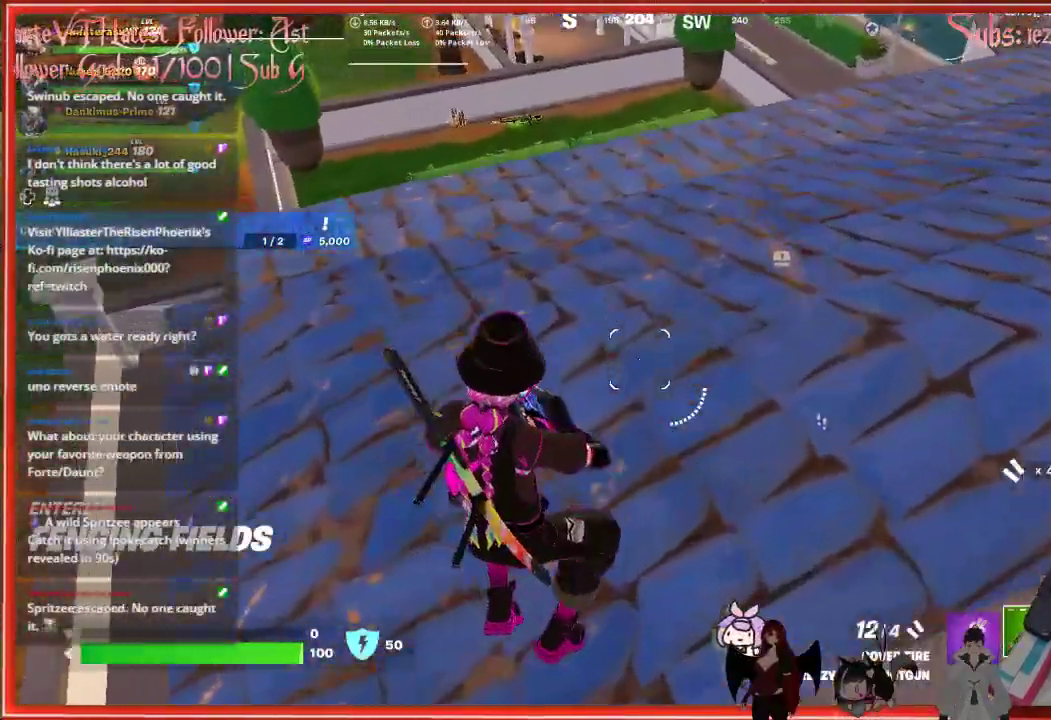
{"buttons": ["L3"], "left_stick": "up", "right_stick": "center", "events": [[367, "L3", "down"]]}
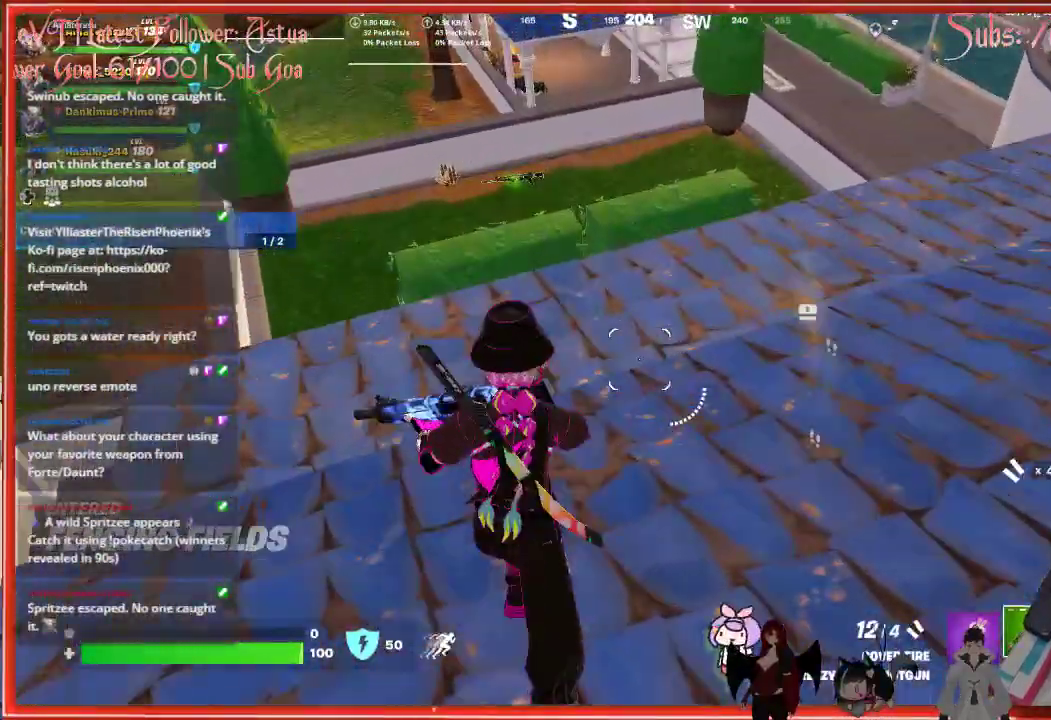
{"buttons": ["A"], "left_stick": "up-left", "right_stick": "center", "events": [[100, "L3", "up"], [133, "A", "down"], [333, "left_stick", "up-left"]]}
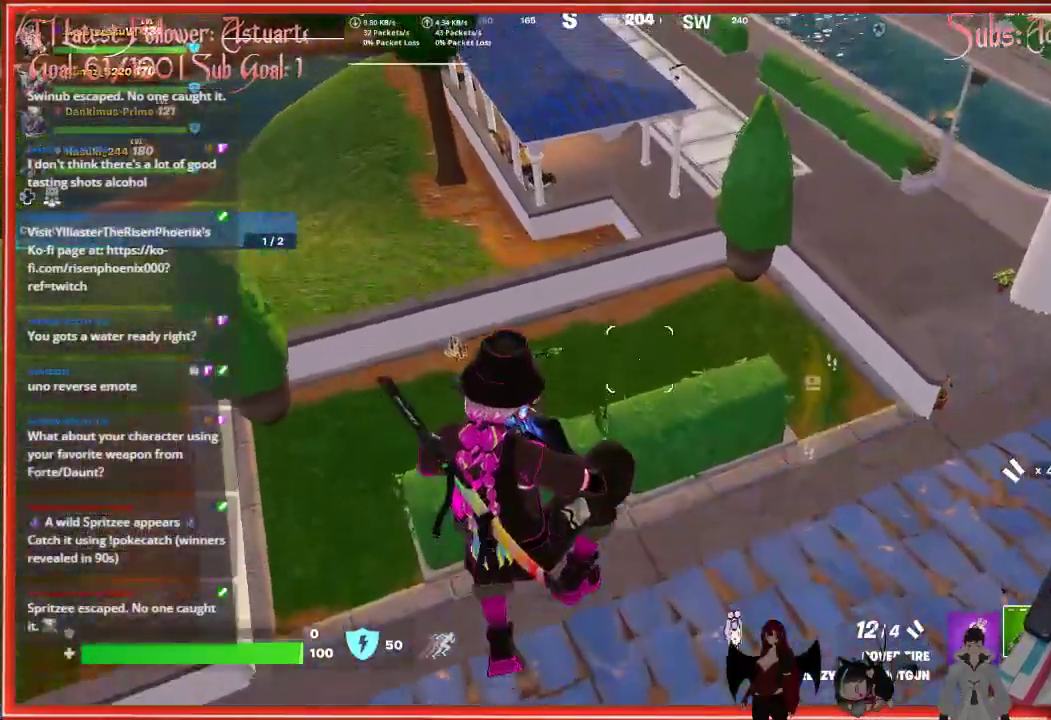
{"buttons": [], "left_stick": "up-left", "right_stick": "center", "events": [[133, "A", "up"]]}
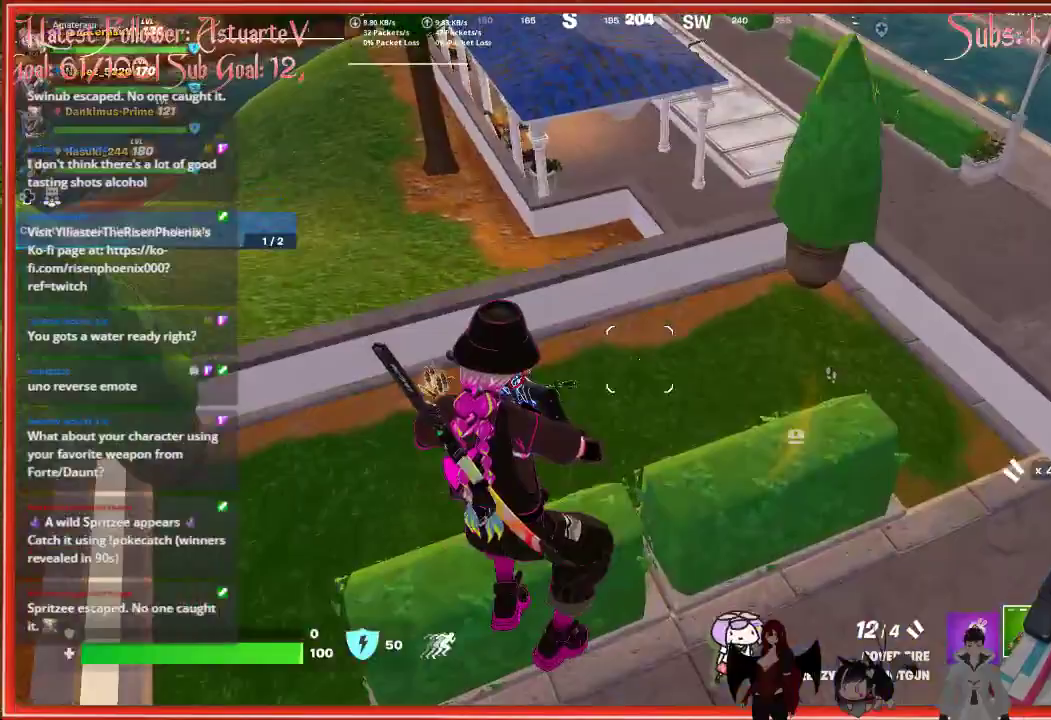
{"buttons": [], "left_stick": "up-left", "right_stick": "center", "events": [[283, "A", "down"], [400, "A", "up"]]}
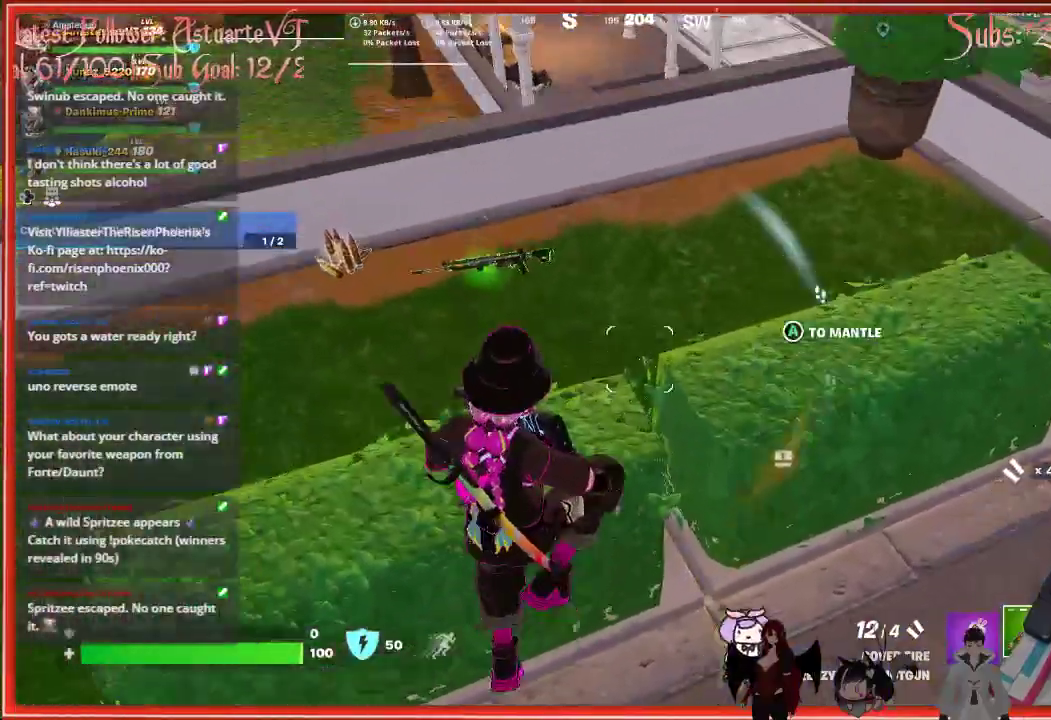
{"buttons": [], "left_stick": "up-left", "right_stick": "left", "events": [[300, "right_stick", "left"]]}
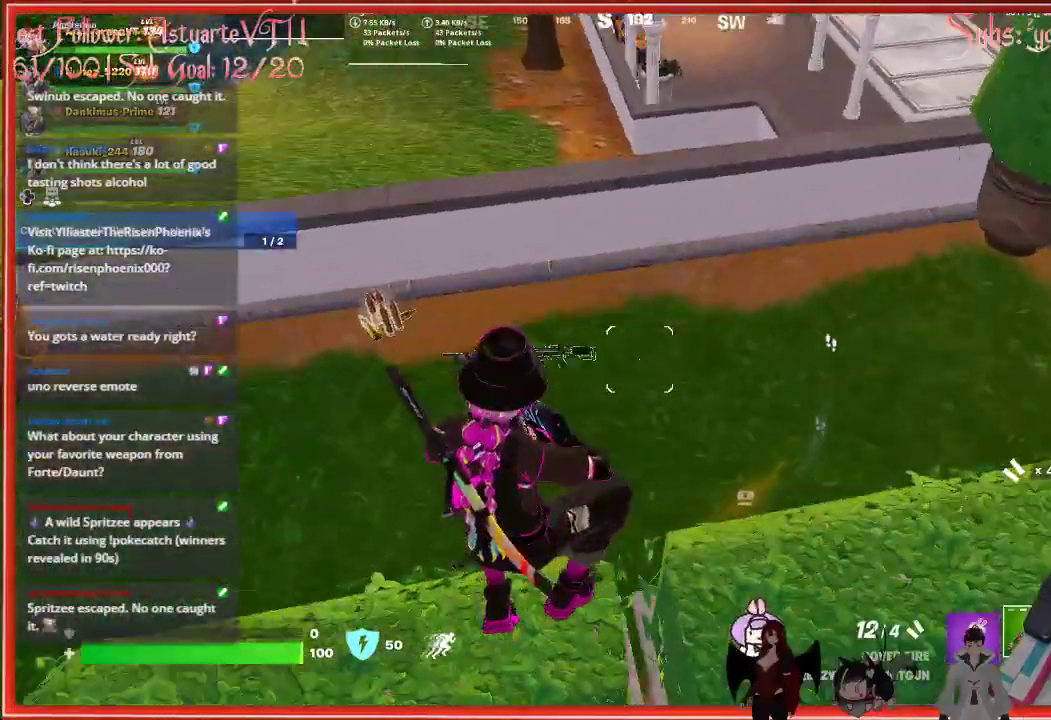
{"buttons": ["X"], "left_stick": "left", "right_stick": "center", "events": [[17, "right_stick", "center"], [150, "X", "down"], [150, "left_stick", "left"], [233, "X", "up"], [333, "X", "down"], [400, "X", "up"], [500, "X", "down"]]}
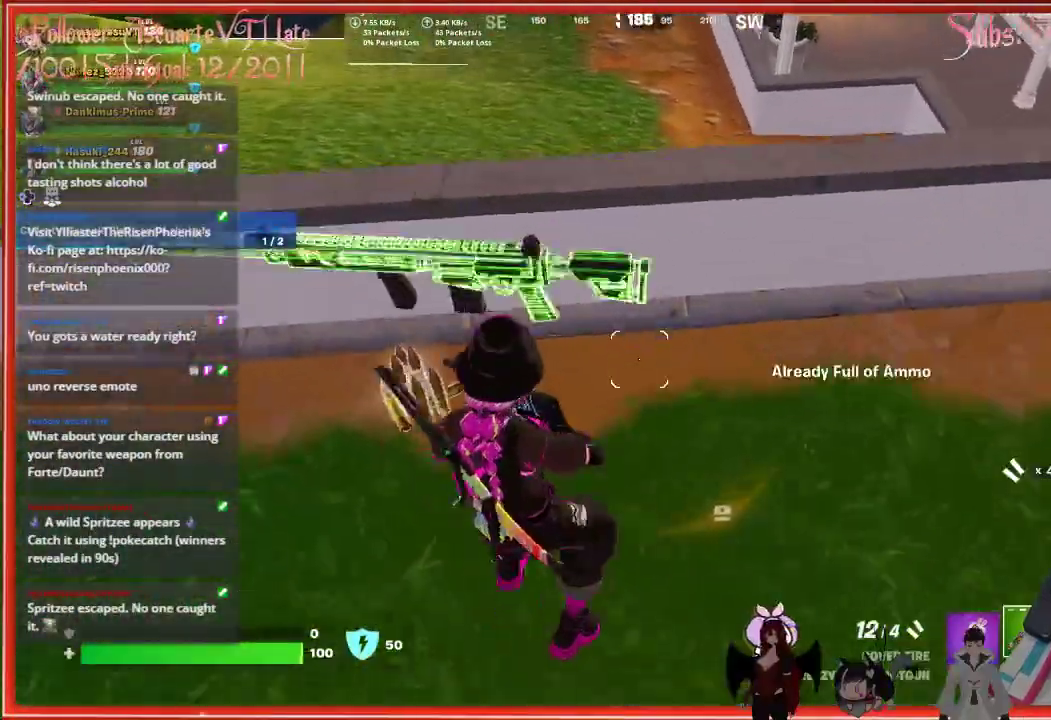
{"buttons": ["L3"], "left_stick": "up", "right_stick": "up-right", "events": [[83, "X", "up"], [167, "left_stick", "right"], [283, "right_stick", "right"], [433, "right_stick", "up-right"], [450, "L3", "down"], [450, "left_stick", "up"]]}
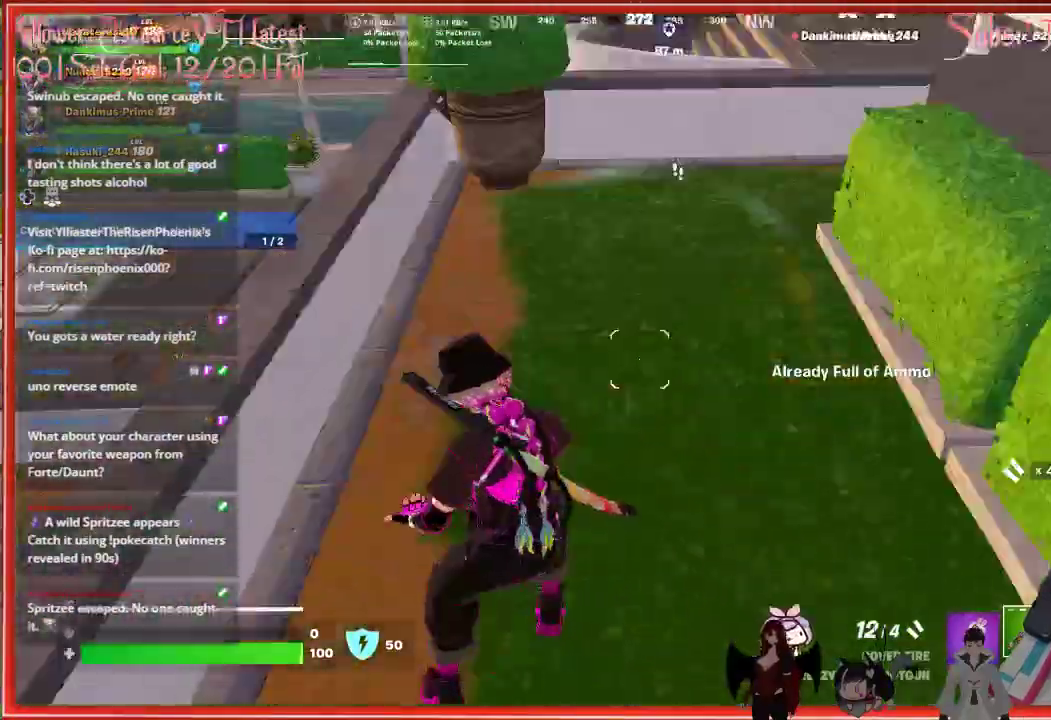
{"buttons": [], "left_stick": "up-left", "right_stick": "left", "events": [[100, "L3", "up"], [133, "R1", "down"], [233, "right_stick", "center"], [267, "R1", "up"], [417, "left_stick", "up-left"], [417, "right_stick", "left"]]}
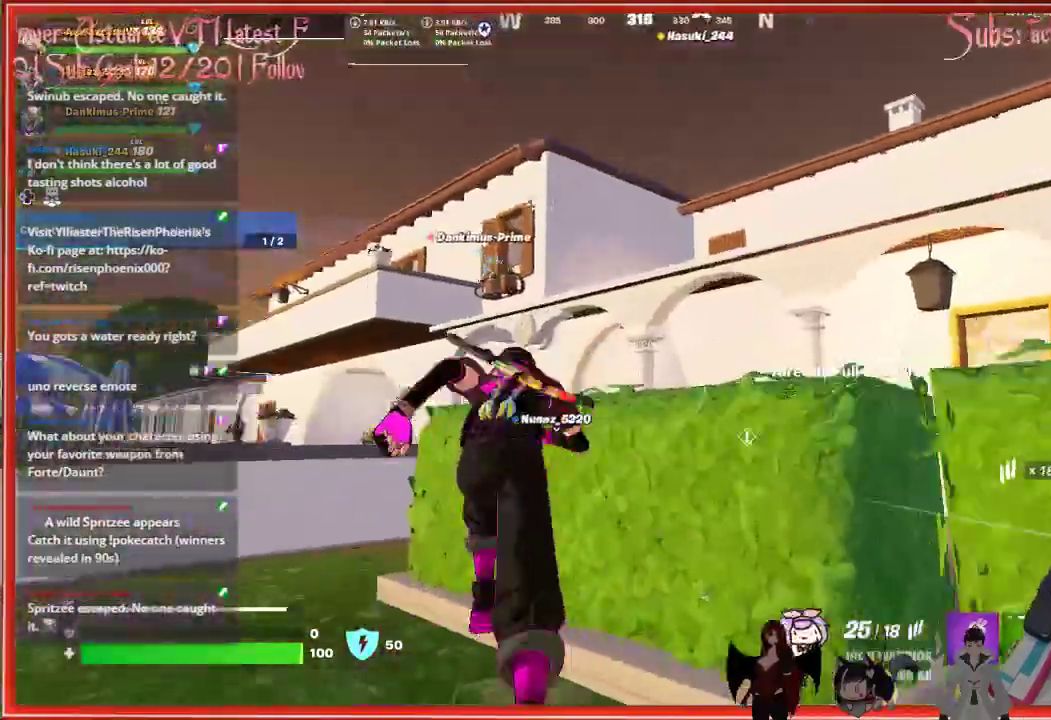
{"buttons": [], "left_stick": "up", "right_stick": "center", "events": [[67, "right_stick", "center"], [183, "A", "down"], [283, "A", "up"], [317, "left_stick", "up"]]}
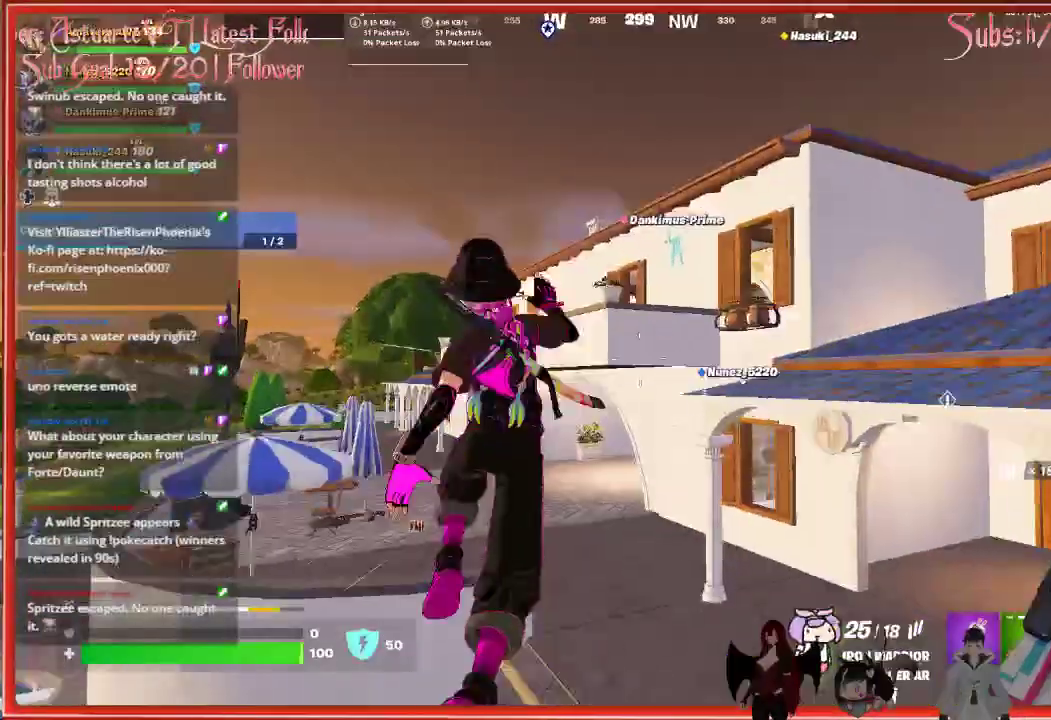
{"buttons": [], "left_stick": "up", "right_stick": "down-left", "events": [[167, "right_stick", "down-left"]]}
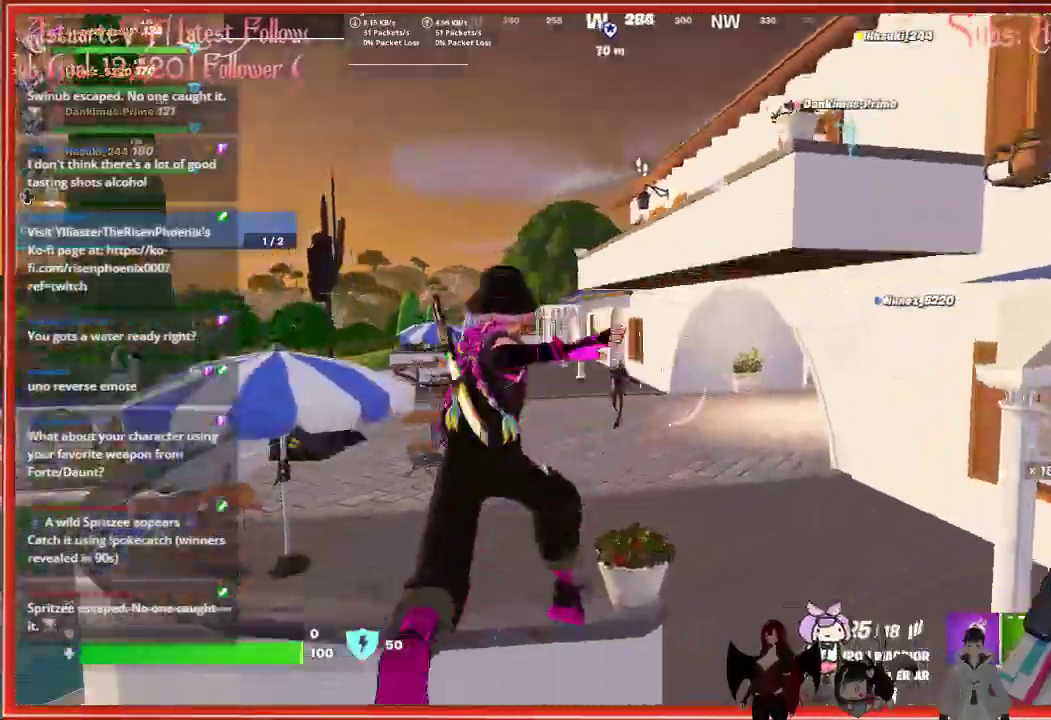
{"buttons": [], "left_stick": "up-left", "right_stick": "center", "events": [[33, "right_stick", "center"], [133, "left_stick", "up-left"], [150, "A", "down"], [283, "A", "up"]]}
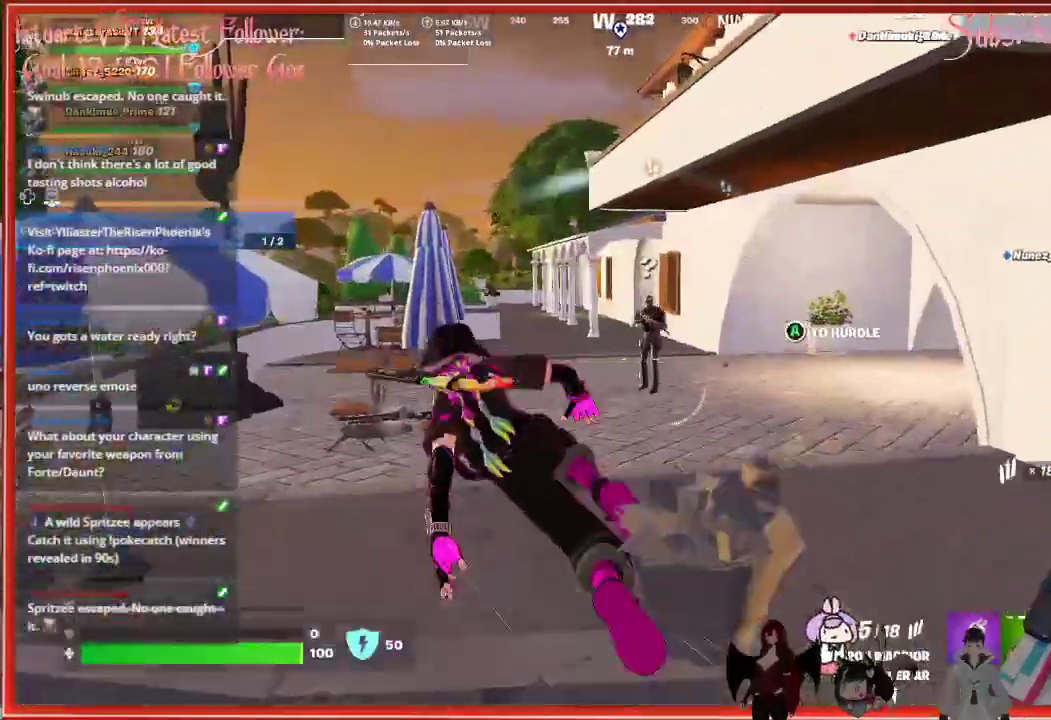
{"buttons": [], "left_stick": "up-right", "right_stick": "center", "events": [[200, "left_stick", "up"], [350, "left_stick", "up-right"]]}